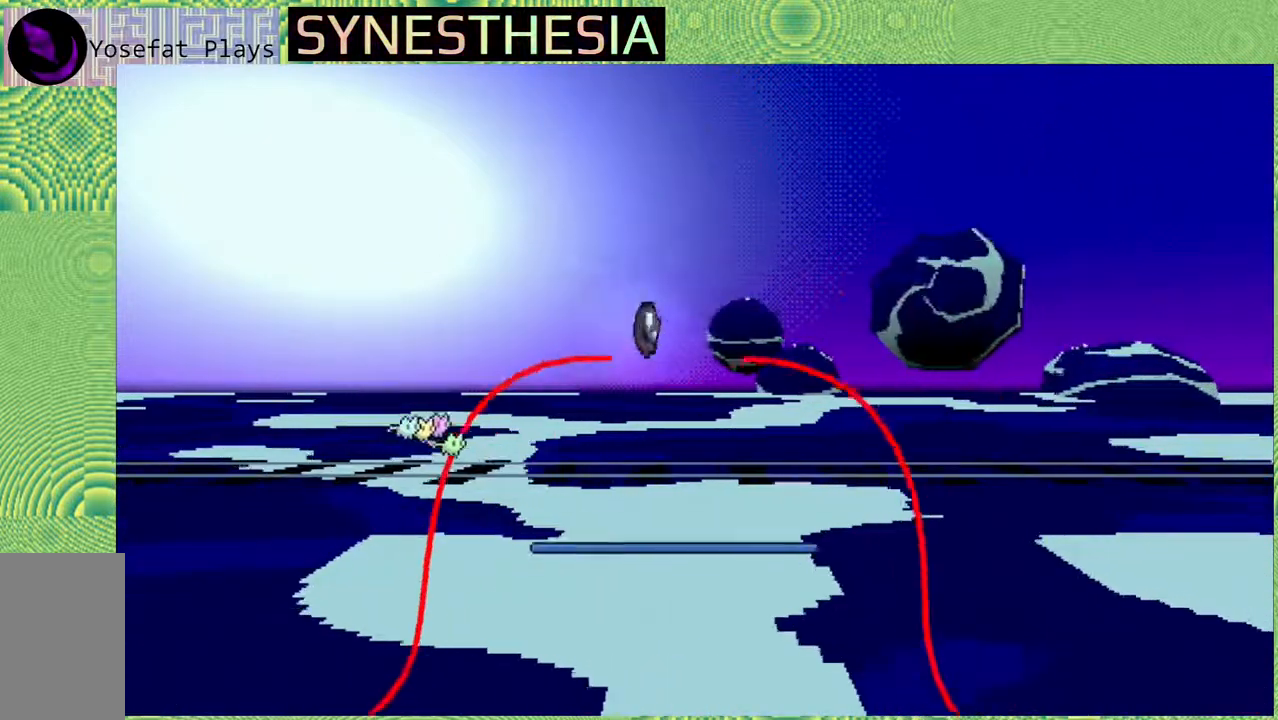
Gameplay with a controller (Nintendo layout); each line is a JSON object with the inputs held at the frame after it (dt_ms = milliseconds from this image to that frame). "events" lists button and stick changes between this image and that frame as [ms after this image, input, new state], when the widget could be followed in between. Not read: L3 R3.
{"dt_ms": 500, "buttons": ["R1"], "left_stick": "up-right", "right_stick": "left", "events": [[483, "B", "up"]]}
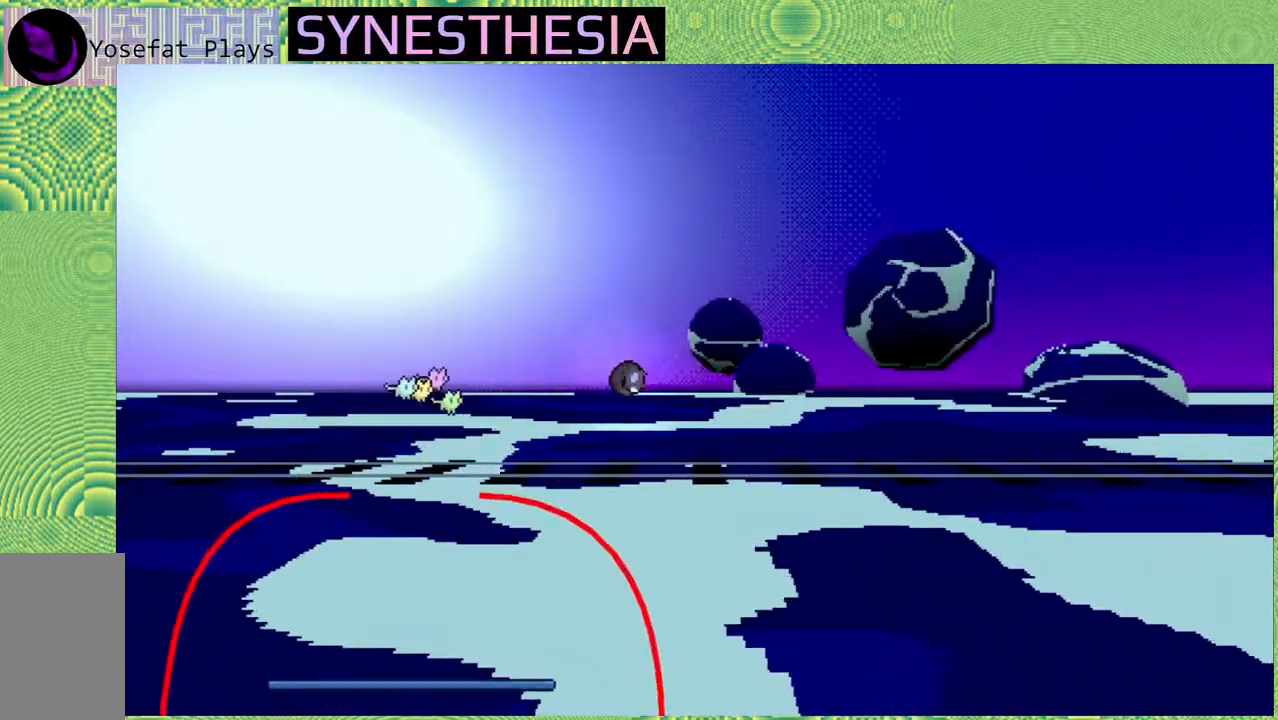
{"dt_ms": 1000, "buttons": ["R1"], "left_stick": "right", "right_stick": "left"}
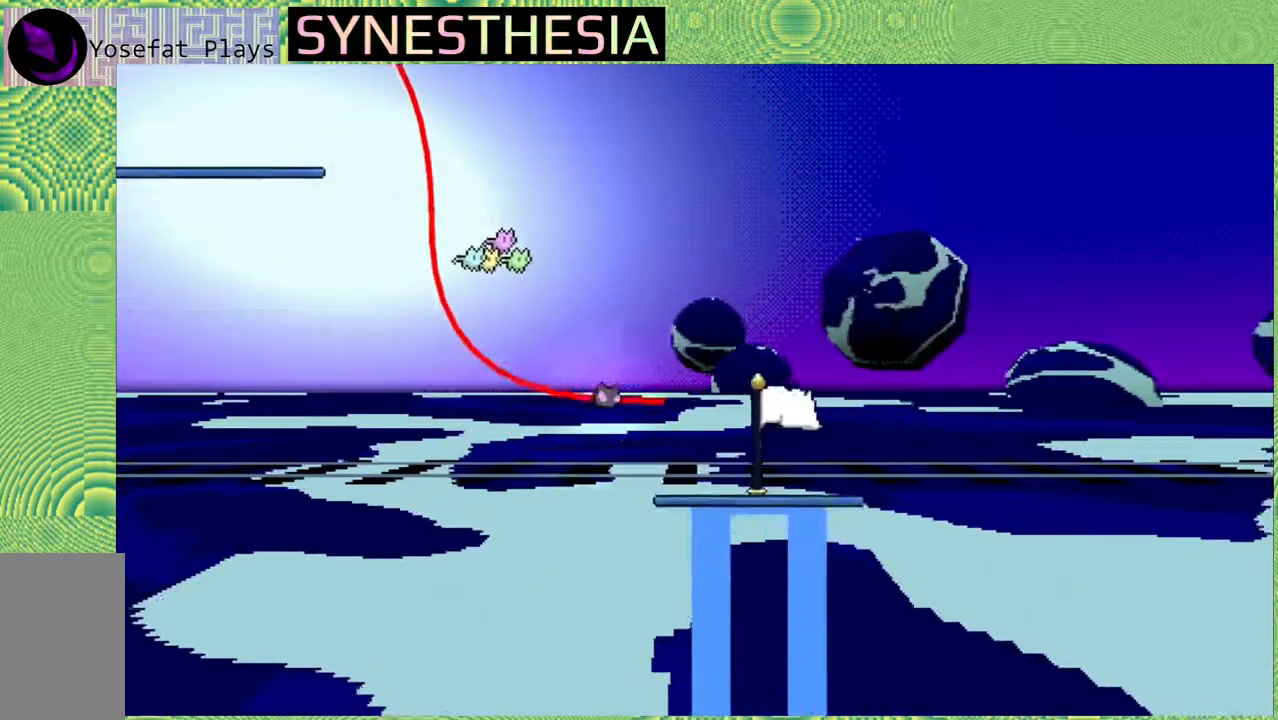
{"dt_ms": 500, "buttons": ["R1"], "left_stick": "center", "right_stick": "left", "events": [[33, "B", "down"], [233, "B", "up"], [250, "left_stick", "center"]]}
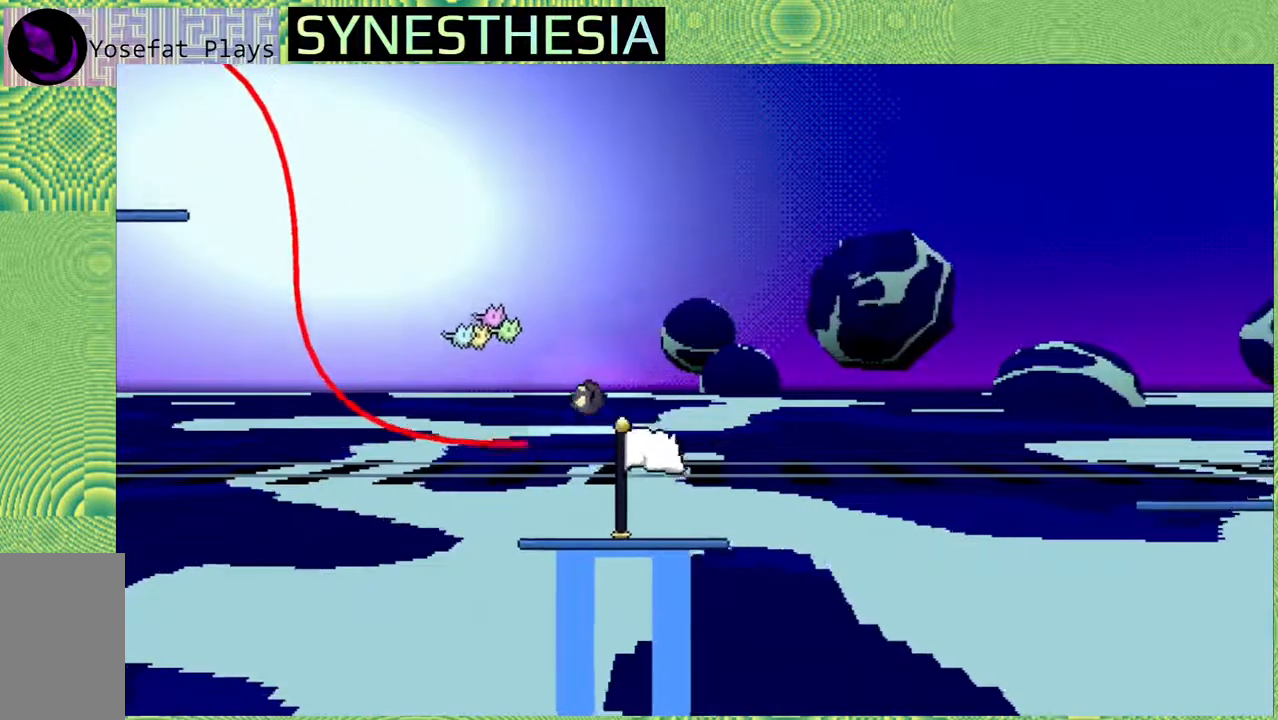
{"dt_ms": 500, "buttons": [], "left_stick": "center", "right_stick": "left", "events": [[150, "R1", "up"]]}
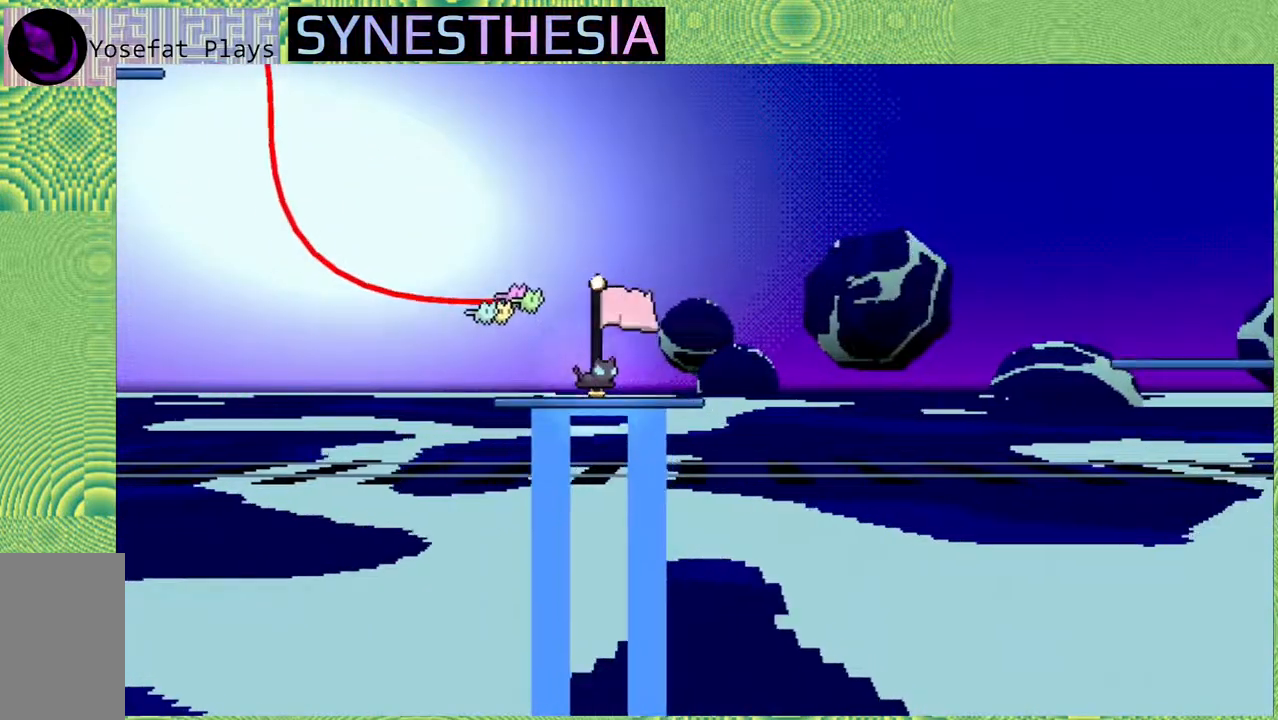
{"dt_ms": 500, "buttons": ["B"], "left_stick": "up-right", "right_stick": "left", "events": [[233, "B", "down"], [467, "left_stick", "up-right"]]}
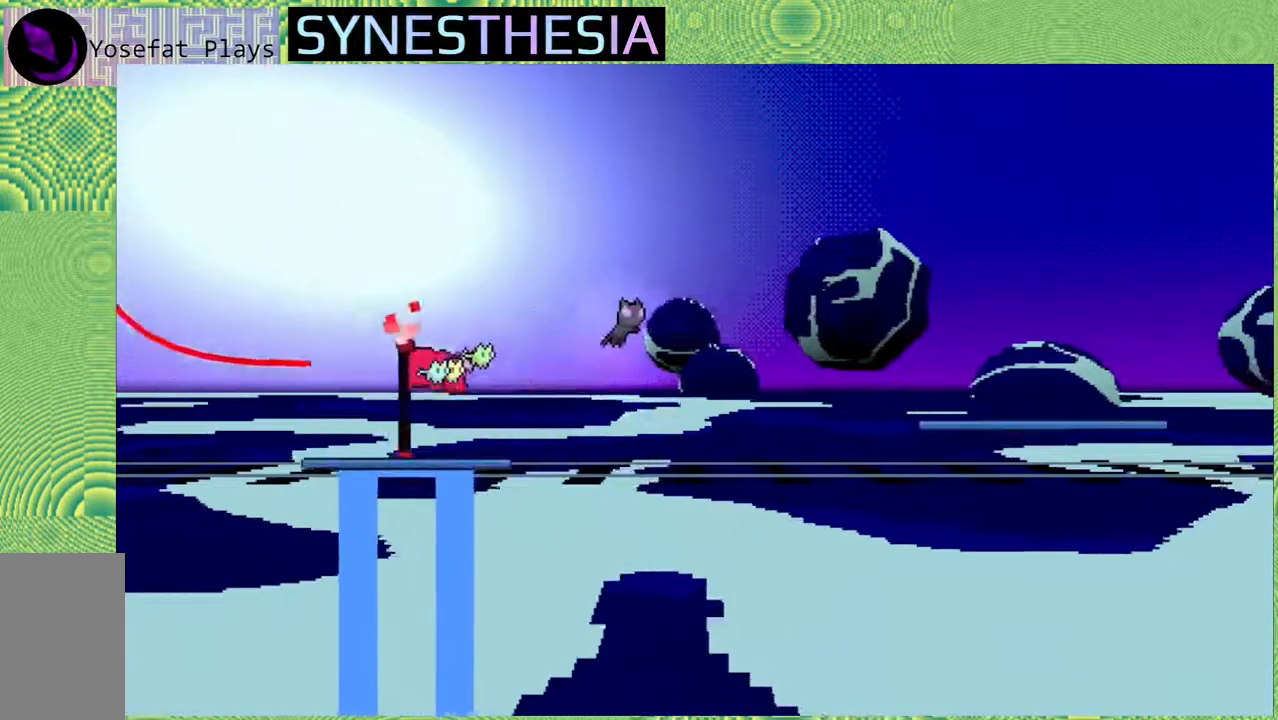
{"dt_ms": 500, "buttons": ["B", "Y"], "left_stick": "up-right", "right_stick": "left", "events": [[233, "Y", "down"]]}
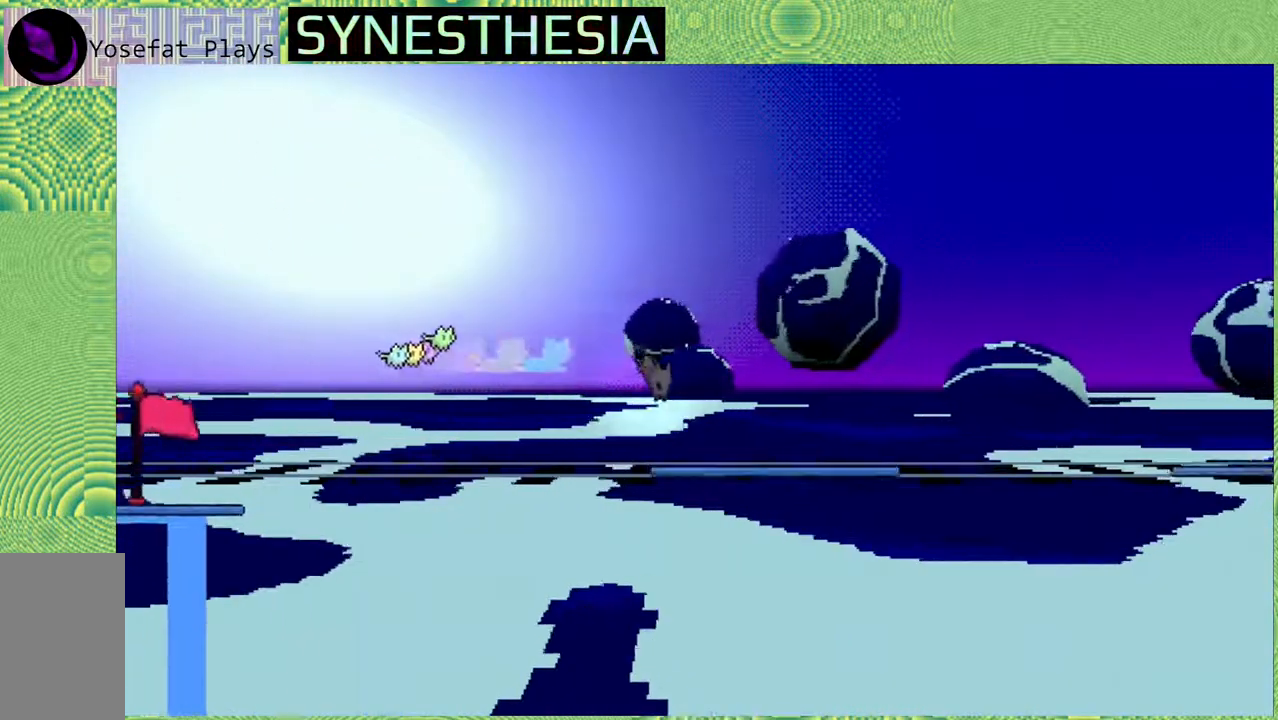
{"dt_ms": 500, "buttons": ["B"], "left_stick": "up-right", "right_stick": "left", "events": [[33, "Y", "up"], [83, "B", "up"], [350, "B", "down"]]}
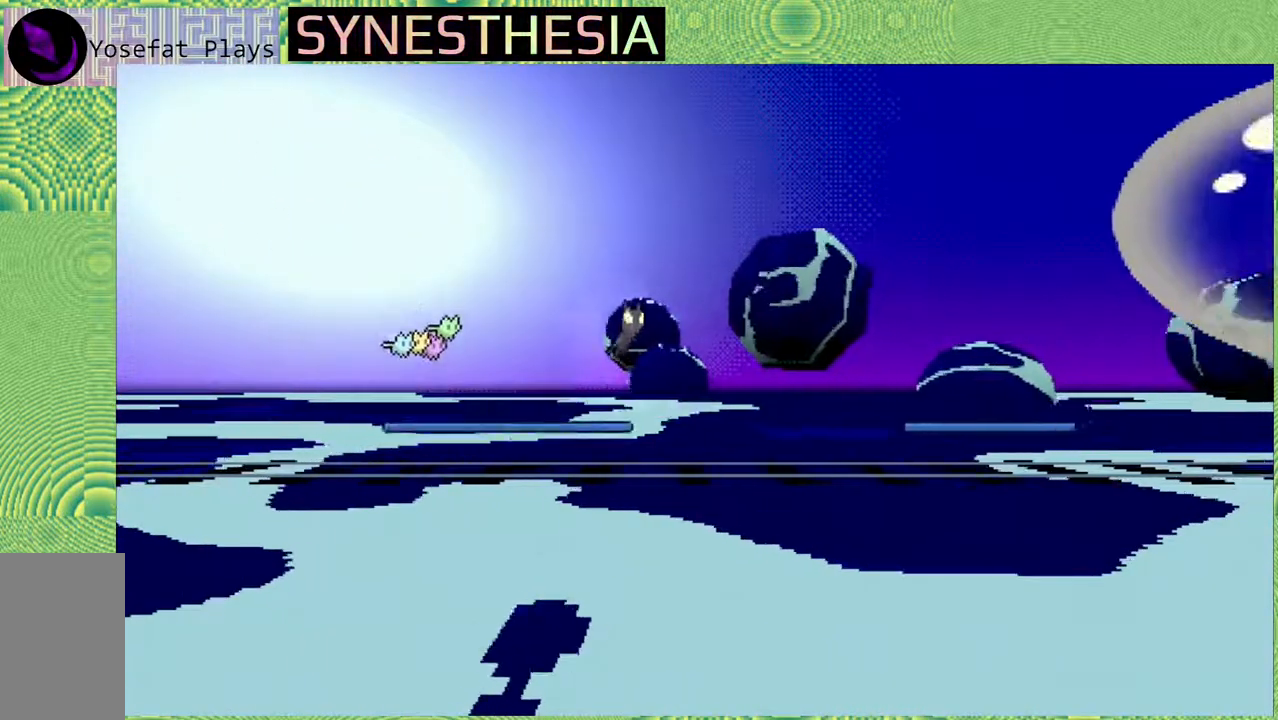
{"dt_ms": 500, "buttons": ["B"], "left_stick": "up-right", "right_stick": "left", "events": [[233, "Y", "down"], [500, "Y", "up"]]}
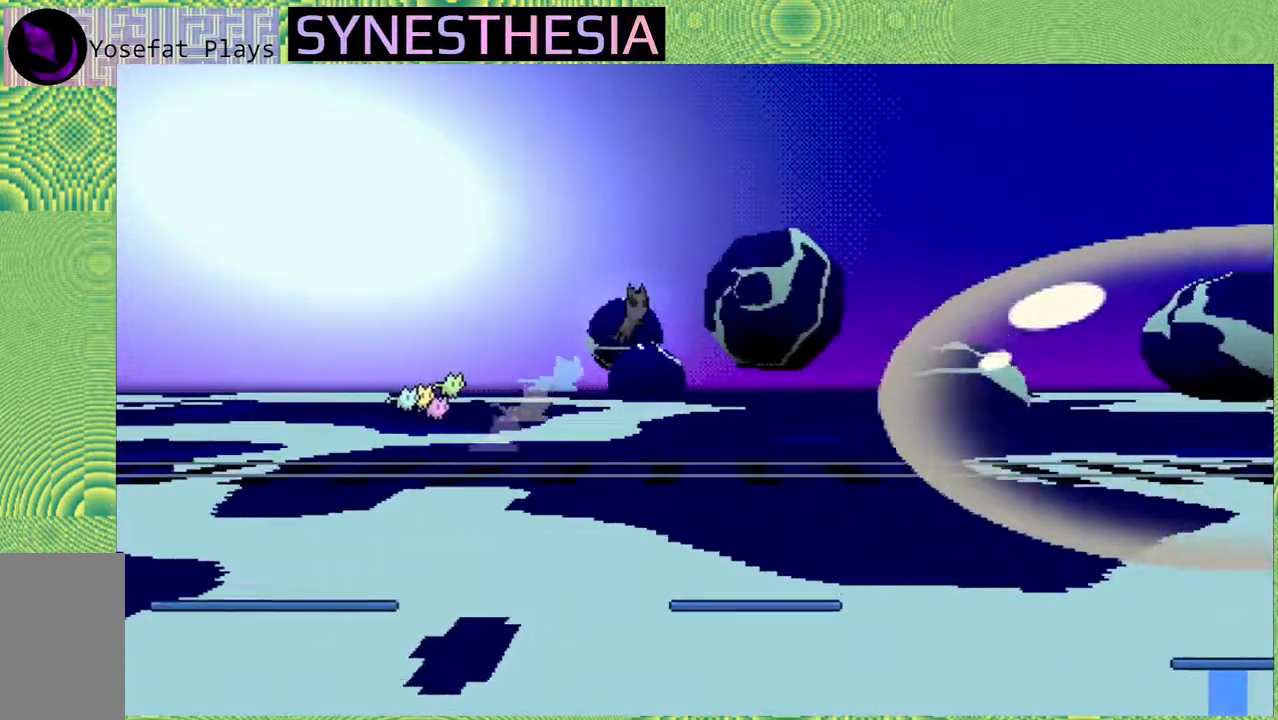
{"dt_ms": 500, "buttons": [], "left_stick": "center", "right_stick": "left", "events": [[67, "B", "up"], [233, "left_stick", "up"], [333, "left_stick", "center"]]}
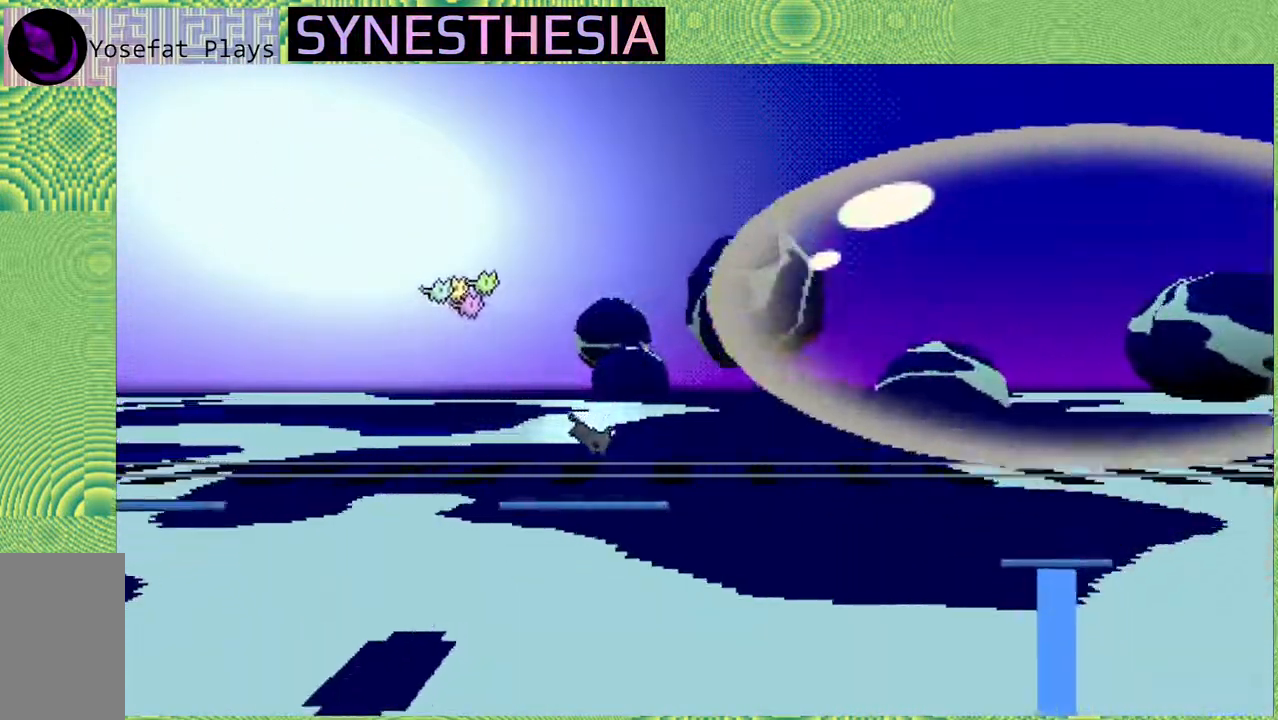
{"dt_ms": 500, "buttons": ["B"], "left_stick": "up-right", "right_stick": "left"}
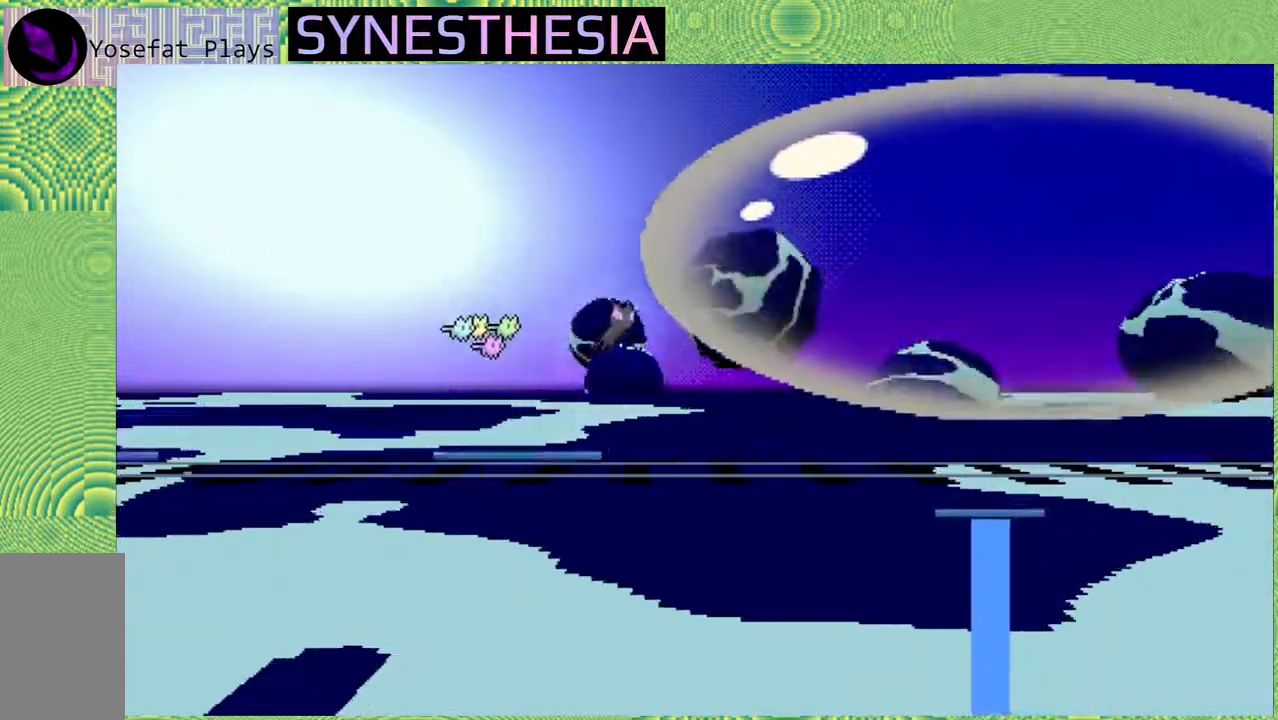
{"dt_ms": 500, "buttons": ["B", "Y"], "left_stick": "up-right", "right_stick": "left", "events": [[133, "Y", "down"]]}
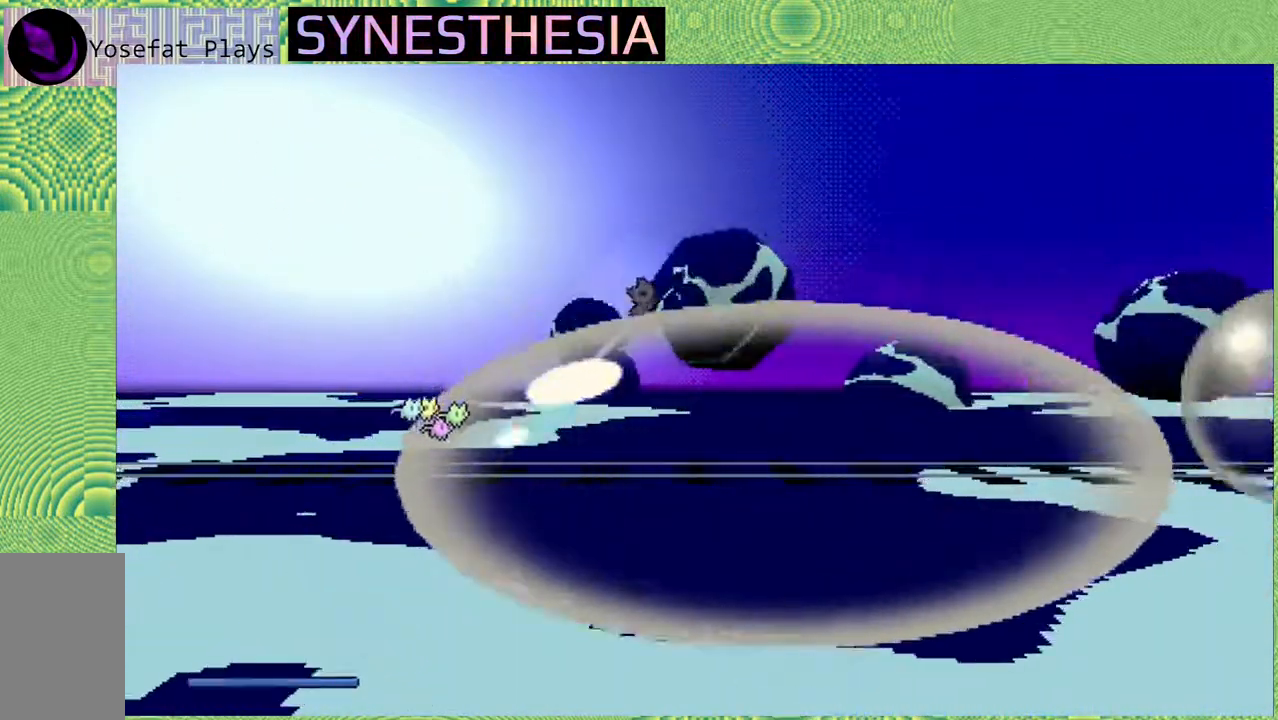
{"dt_ms": 500, "buttons": ["B"], "left_stick": "up-right", "right_stick": "left", "events": [[483, "Y", "up"]]}
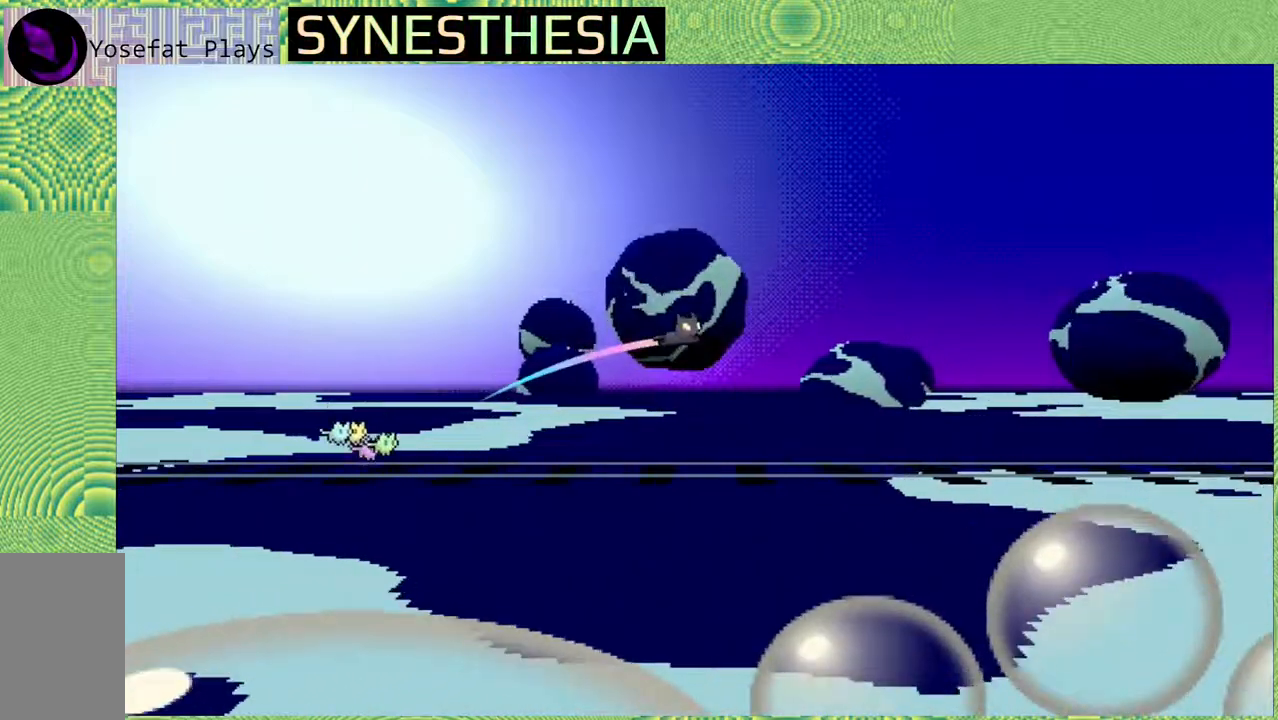
{"dt_ms": 500, "buttons": ["R1"], "left_stick": "up-right", "right_stick": "left", "events": [[17, "B", "up"], [417, "R1", "down"]]}
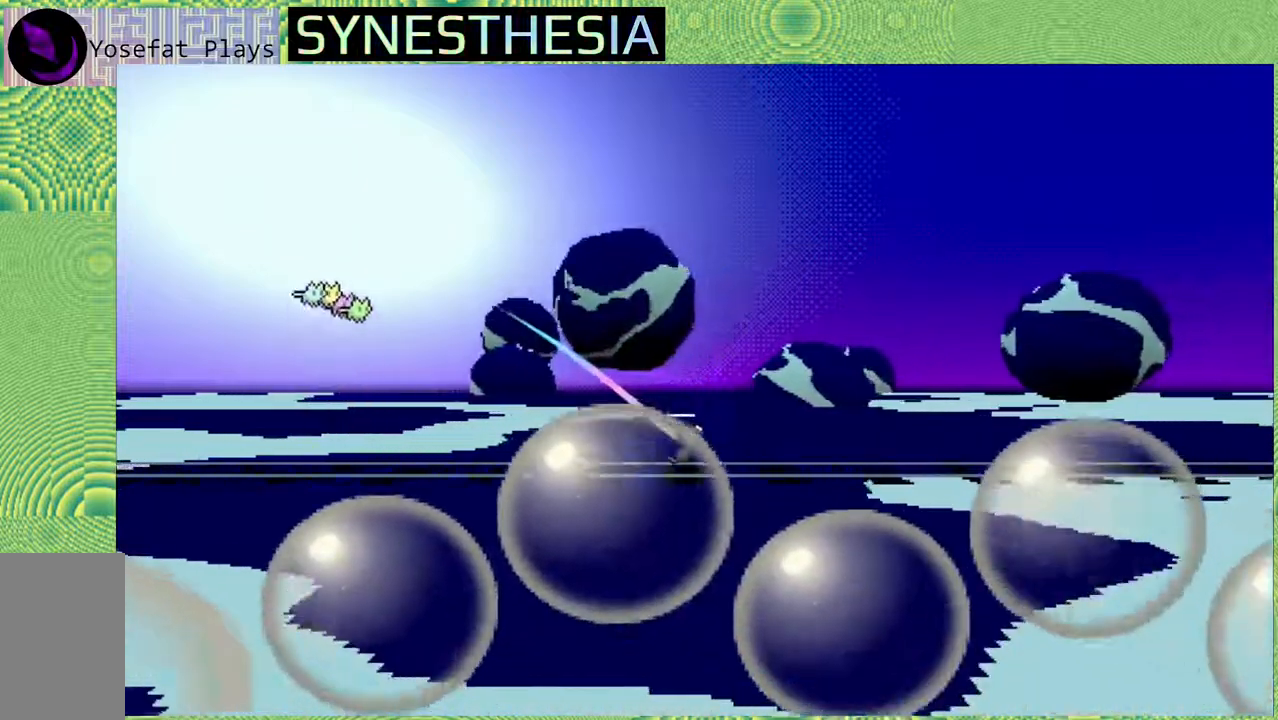
{"dt_ms": 500, "buttons": ["R1"], "left_stick": "up-right", "right_stick": "left", "events": []}
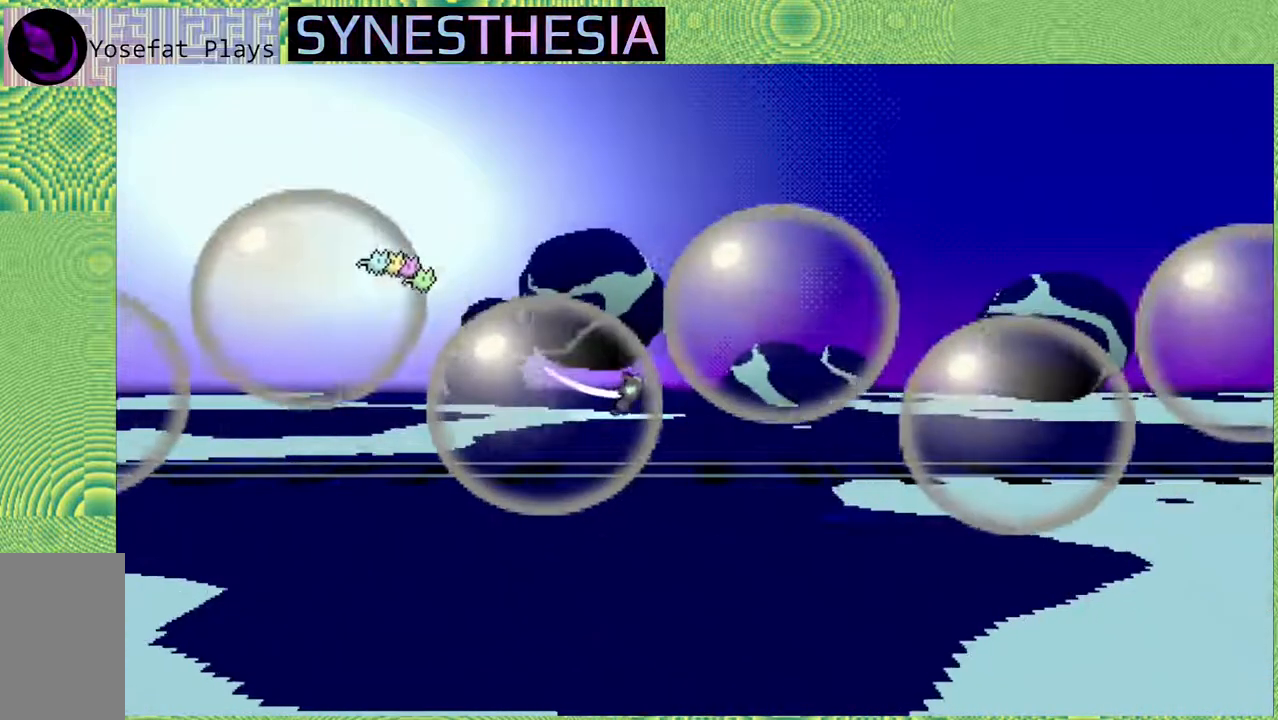
{"dt_ms": 500, "buttons": ["Y", "R1"], "left_stick": "up-right", "right_stick": "left", "events": [[133, "Y", "down"]]}
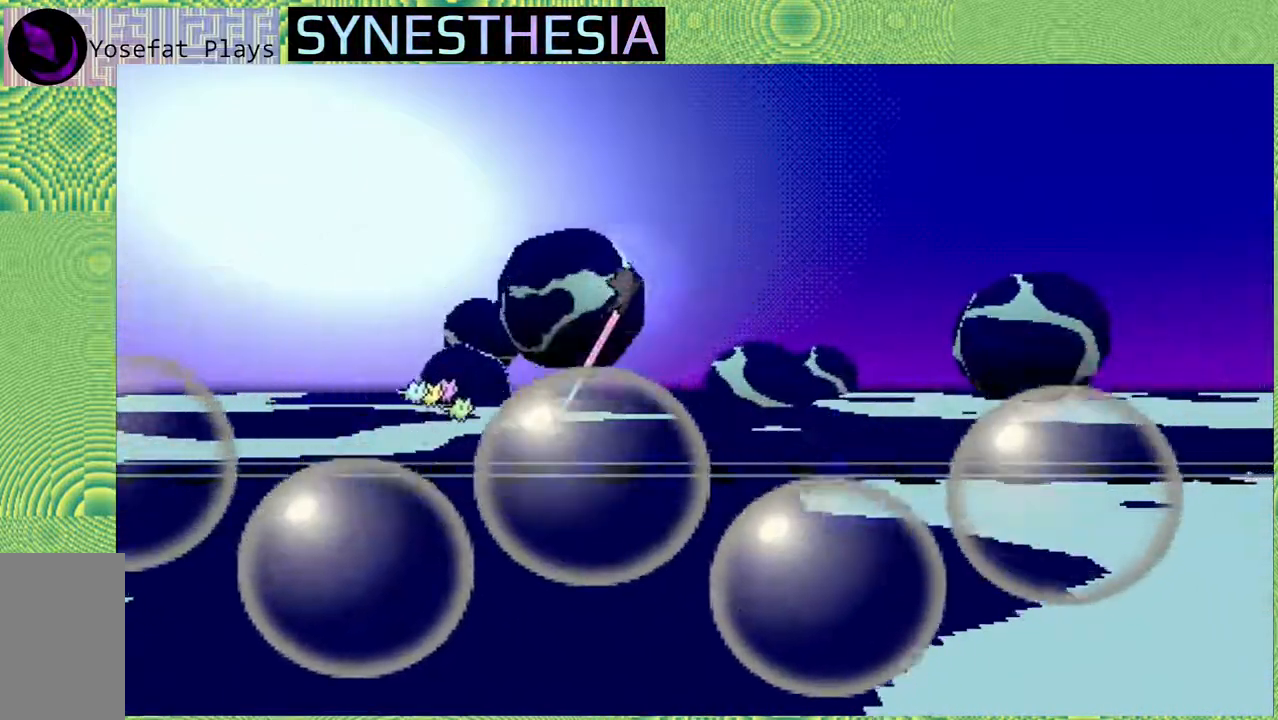
{"dt_ms": 500, "buttons": ["Y", "R1"], "left_stick": "up-right", "right_stick": "left", "events": []}
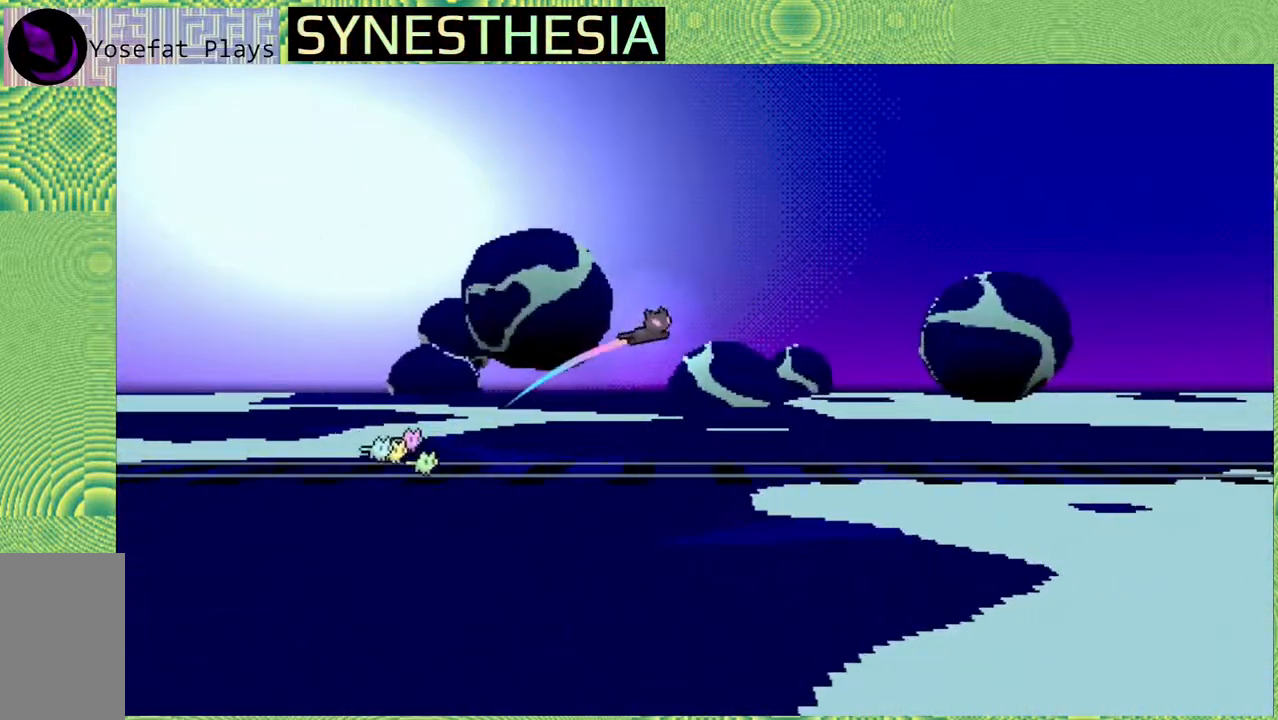
{"dt_ms": 500, "buttons": ["R1"], "left_stick": "up-right", "right_stick": "left", "events": [[167, "Y", "up"]]}
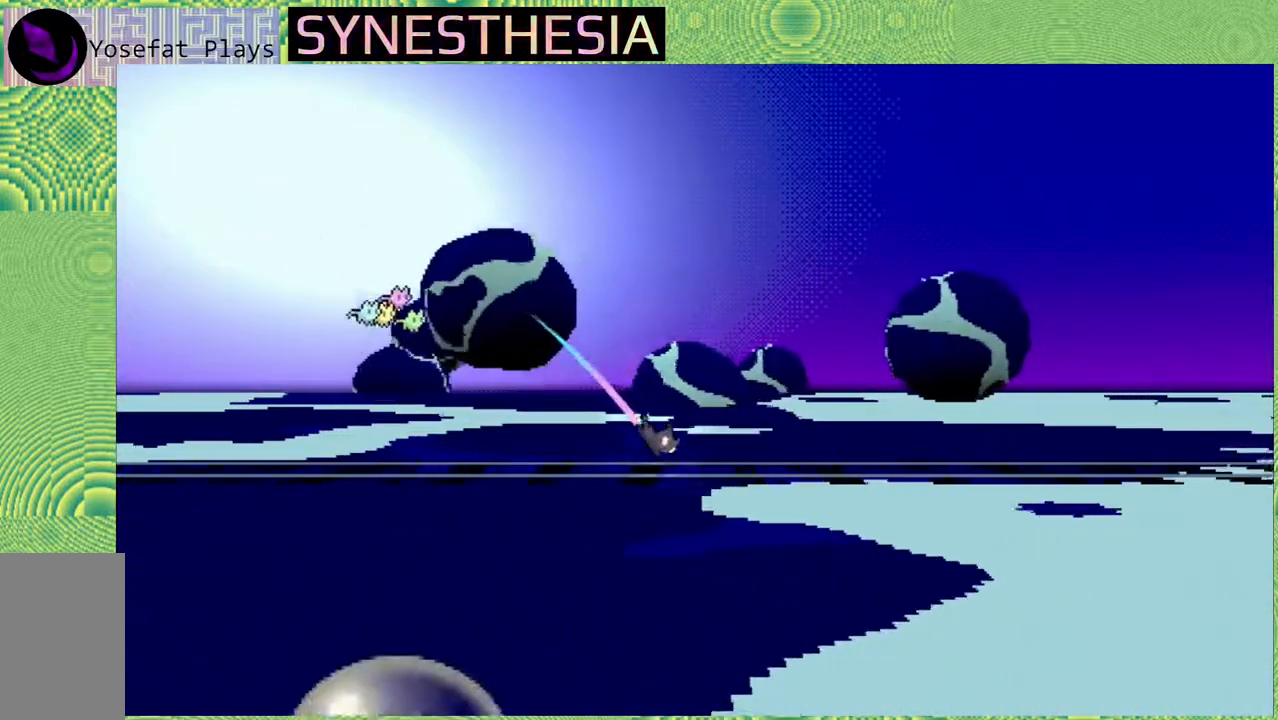
{"dt_ms": 500, "buttons": ["Y"], "left_stick": "up-left", "right_stick": "left", "events": [[83, "left_stick", "up-left"], [100, "R1", "up"], [133, "left_stick", "left"], [317, "Y", "down"], [483, "left_stick", "up-left"]]}
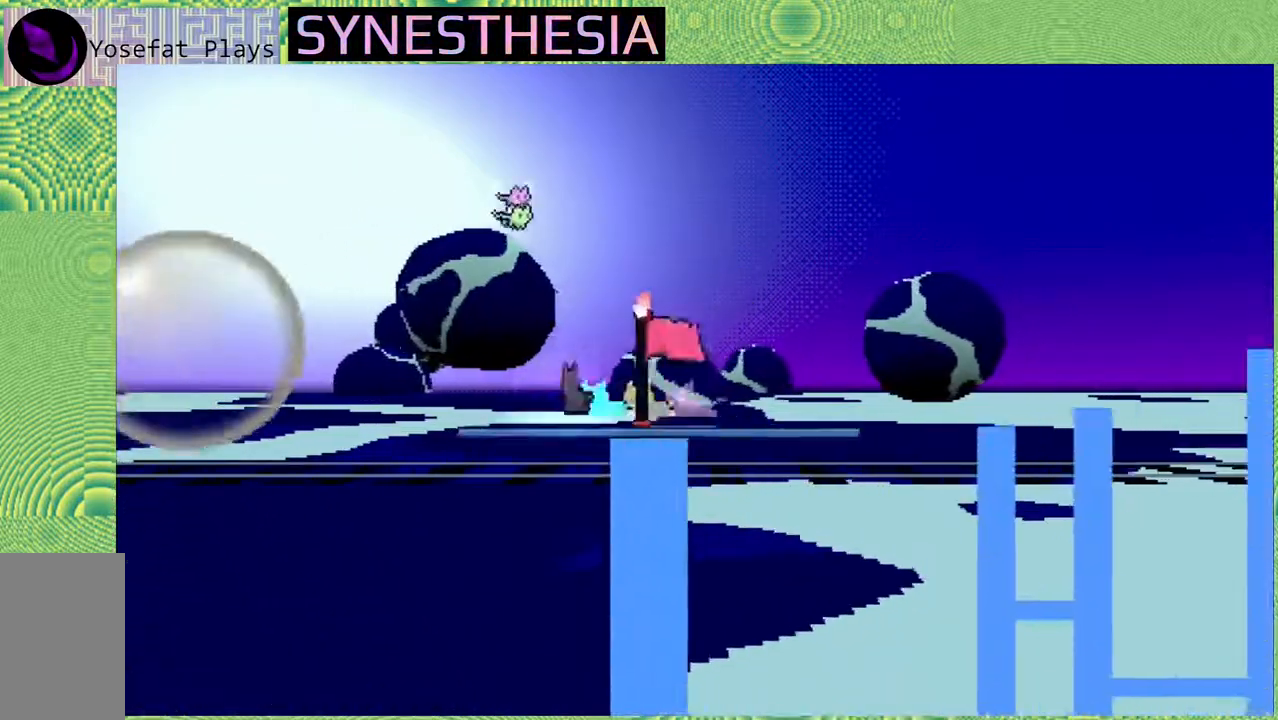
{"dt_ms": 500, "buttons": ["B"], "left_stick": "center", "right_stick": "left", "events": [[83, "Y", "up"], [133, "left_stick", "up"], [200, "B", "down"], [233, "left_stick", "right"], [317, "left_stick", "center"]]}
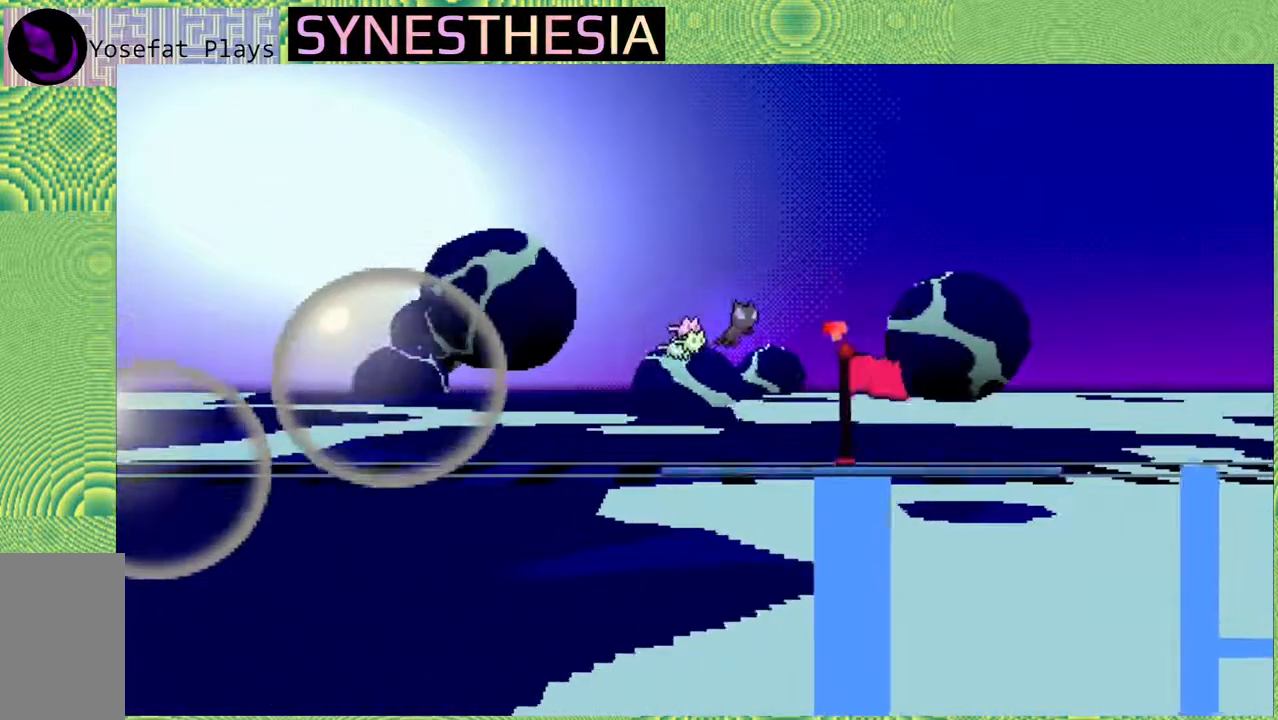
{"dt_ms": 500, "buttons": [], "left_stick": "right", "right_stick": "left", "events": [[50, "left_stick", "up-right"], [150, "B", "up"], [267, "left_stick", "right"]]}
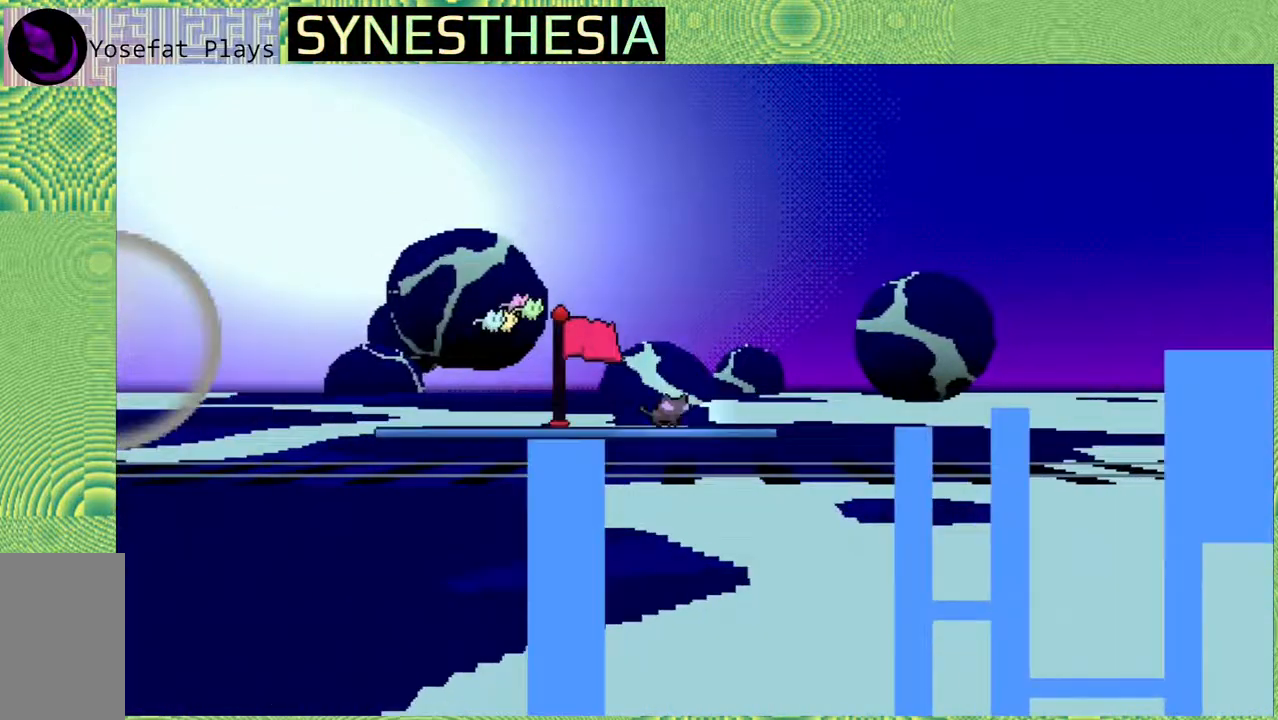
{"dt_ms": 500, "buttons": [], "left_stick": "right", "right_stick": "left", "events": [[83, "B", "down"], [483, "B", "up"]]}
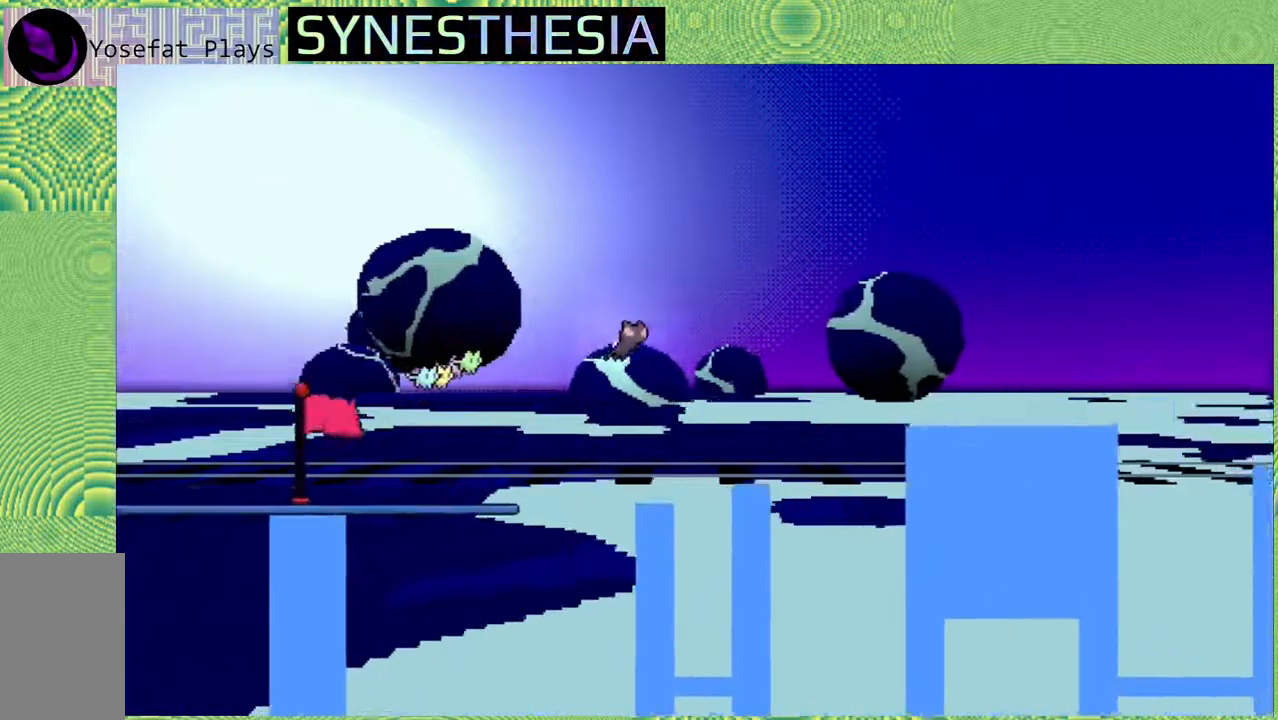
{"dt_ms": 500, "buttons": ["B"], "left_stick": "center", "right_stick": "left"}
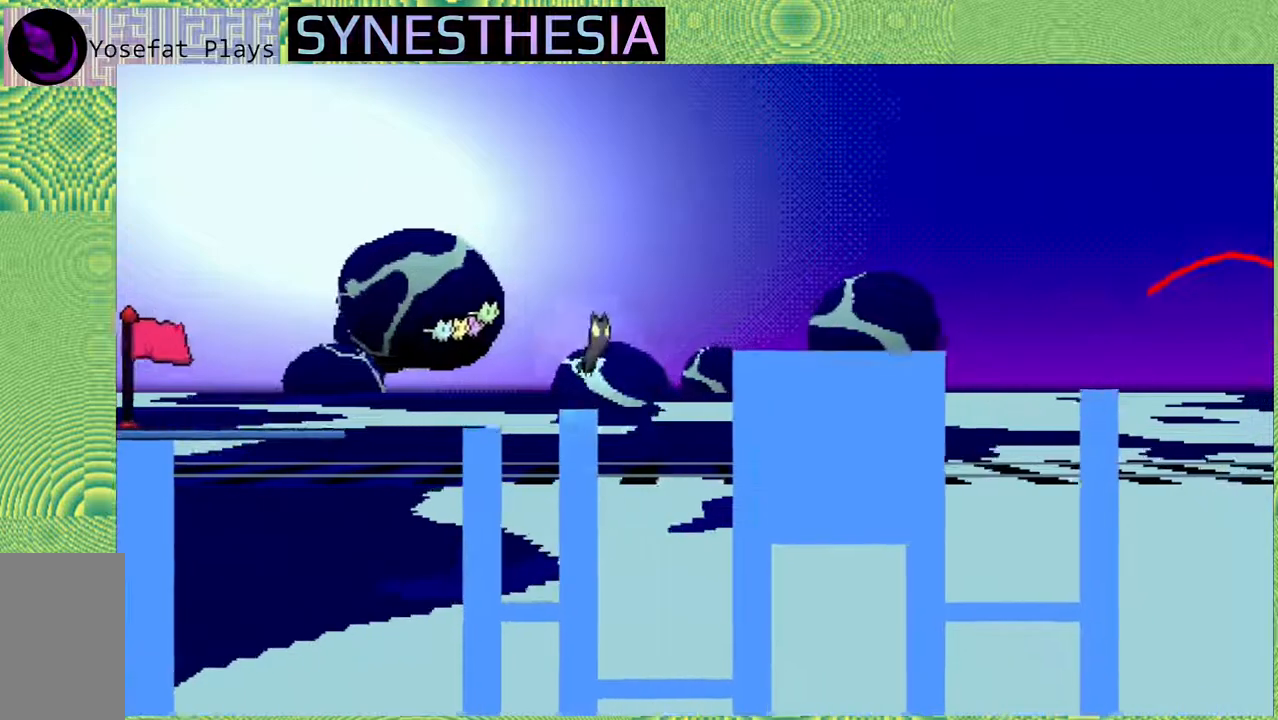
{"dt_ms": 500, "buttons": [], "left_stick": "center", "right_stick": "left", "events": [[267, "B", "up"]]}
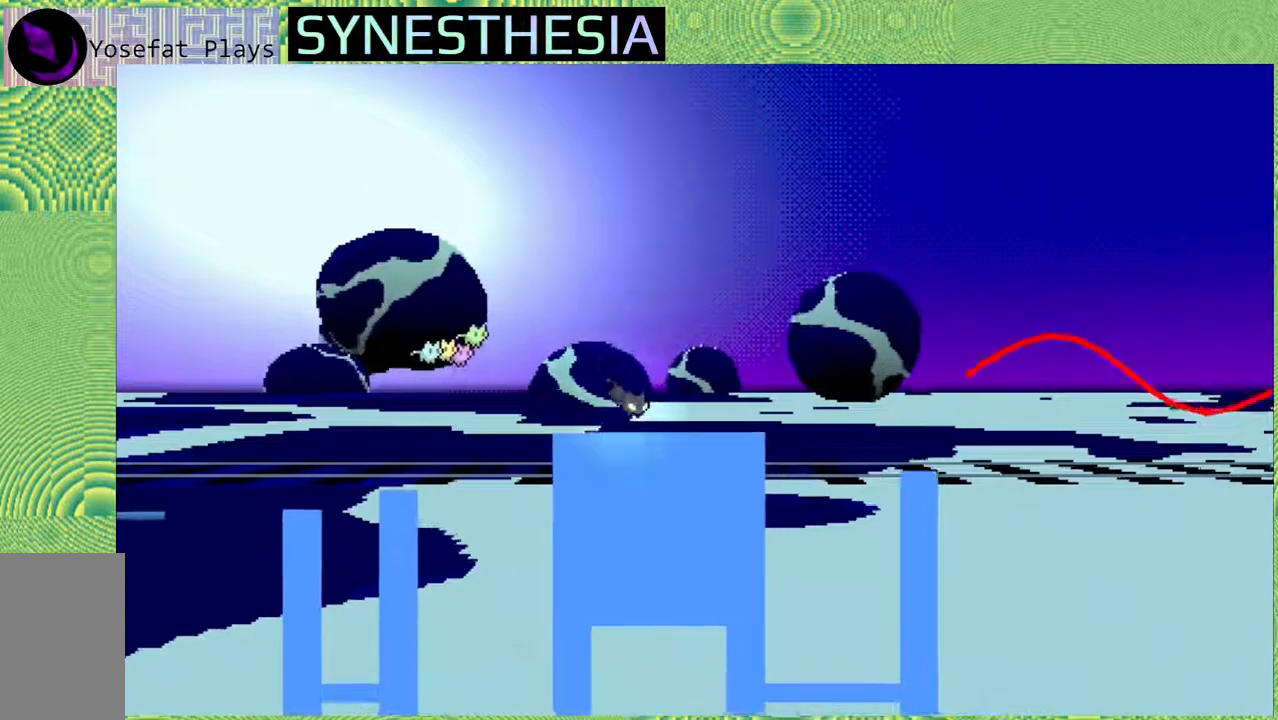
{"dt_ms": 500, "buttons": [], "left_stick": "center", "right_stick": "left", "events": []}
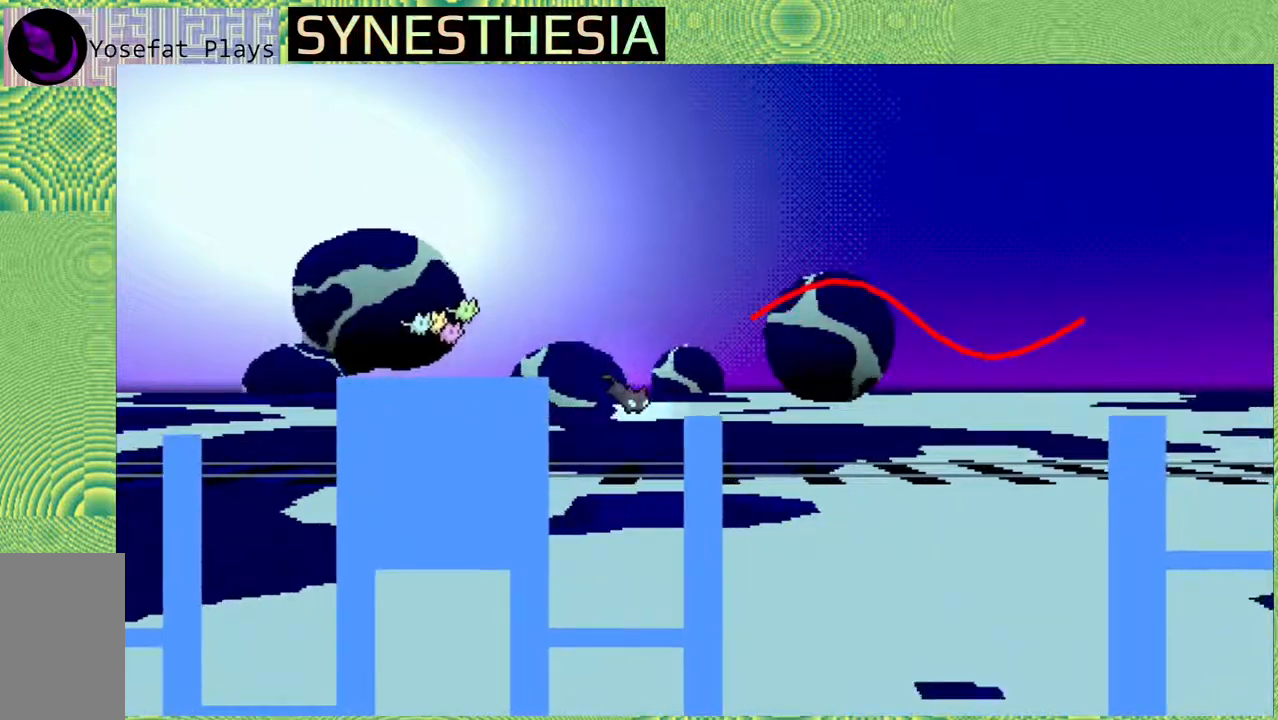
{"dt_ms": 500, "buttons": [], "left_stick": "center", "right_stick": "left", "events": []}
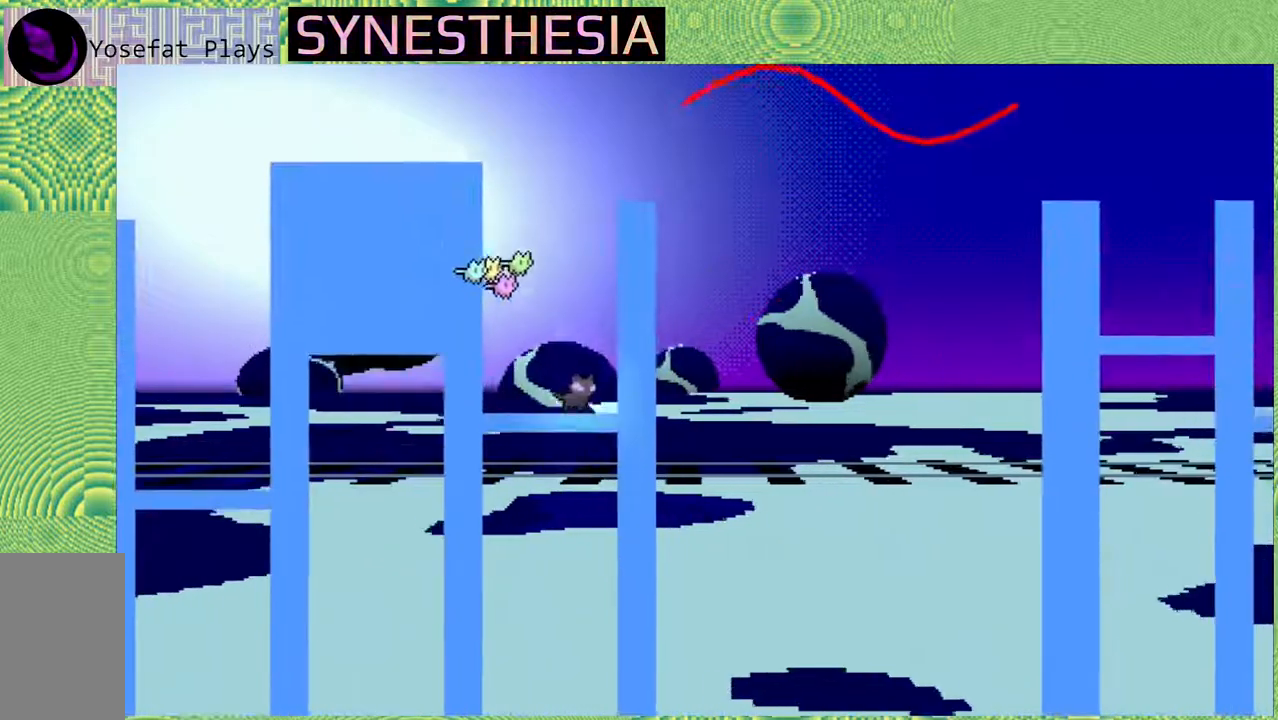
{"dt_ms": 500, "buttons": ["R1"], "left_stick": "center", "right_stick": "left", "events": [[200, "B", "down"], [417, "R1", "down"], [433, "B", "up"]]}
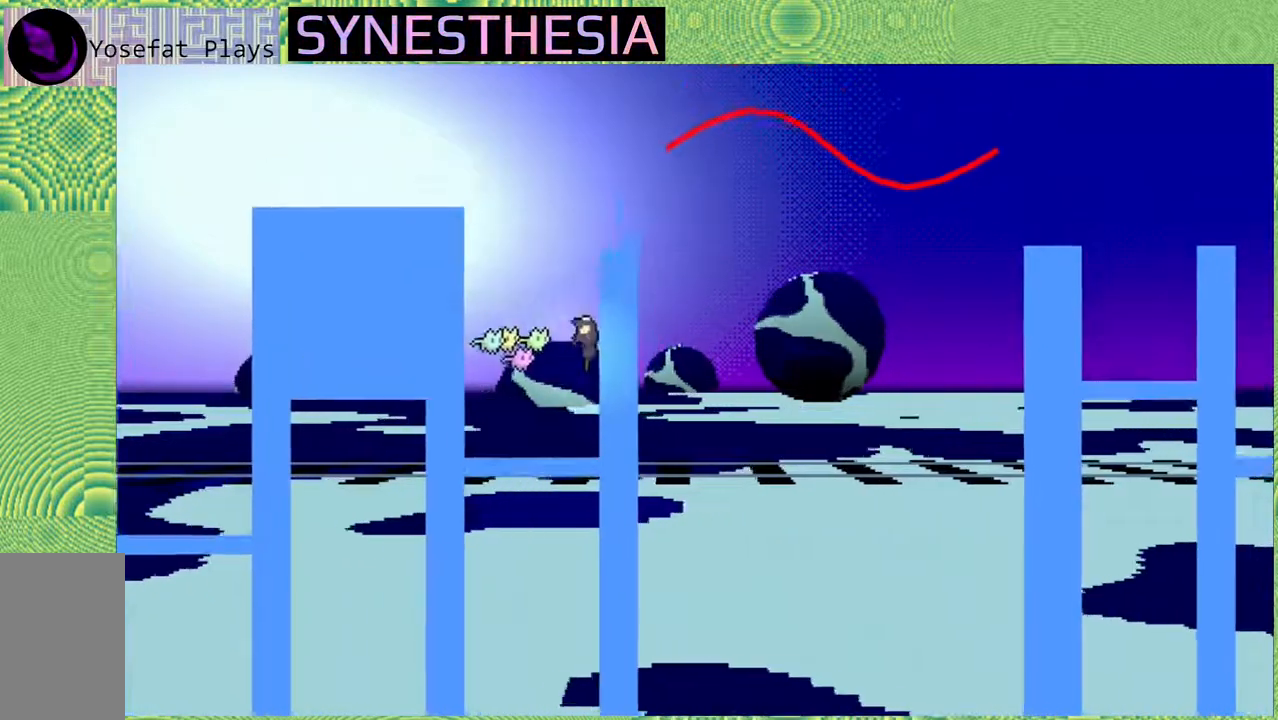
{"dt_ms": 500, "buttons": ["R1"], "left_stick": "up", "right_stick": "left", "events": [[167, "left_stick", "up"]]}
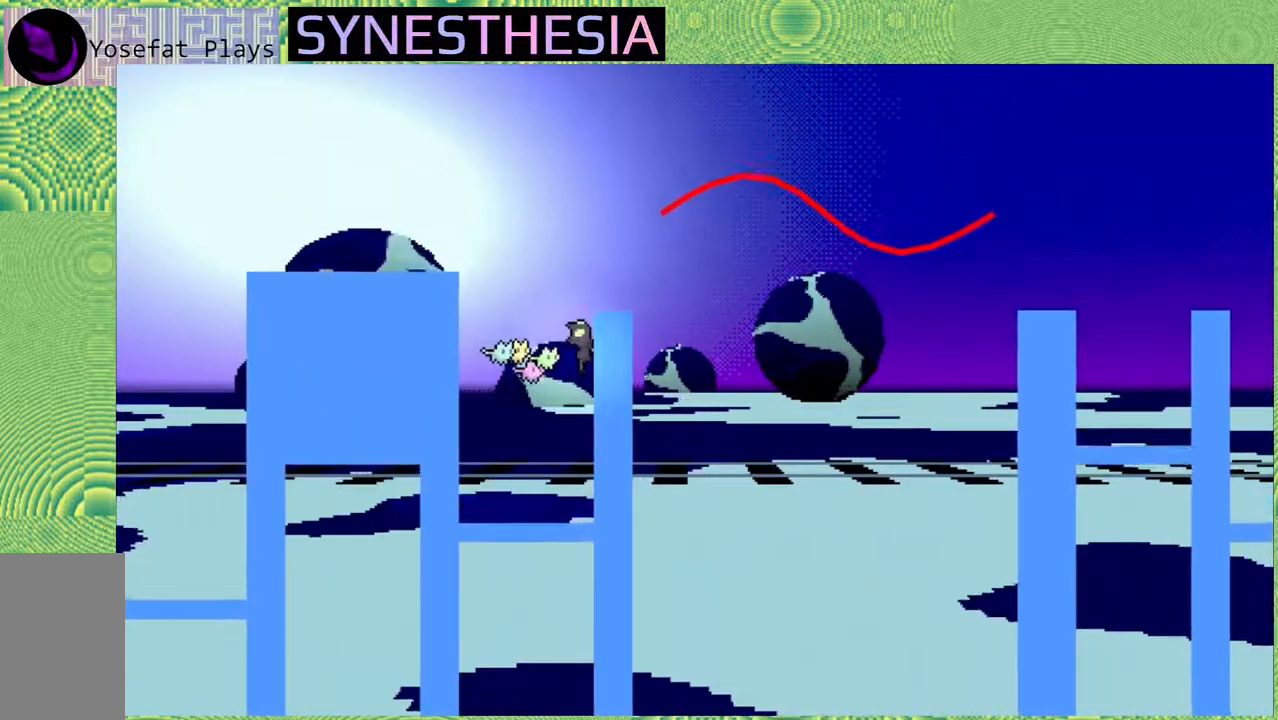
{"dt_ms": 500, "buttons": [], "left_stick": "center", "right_stick": "left", "events": [[300, "left_stick", "up-right"], [450, "R1", "up"], [450, "left_stick", "center"]]}
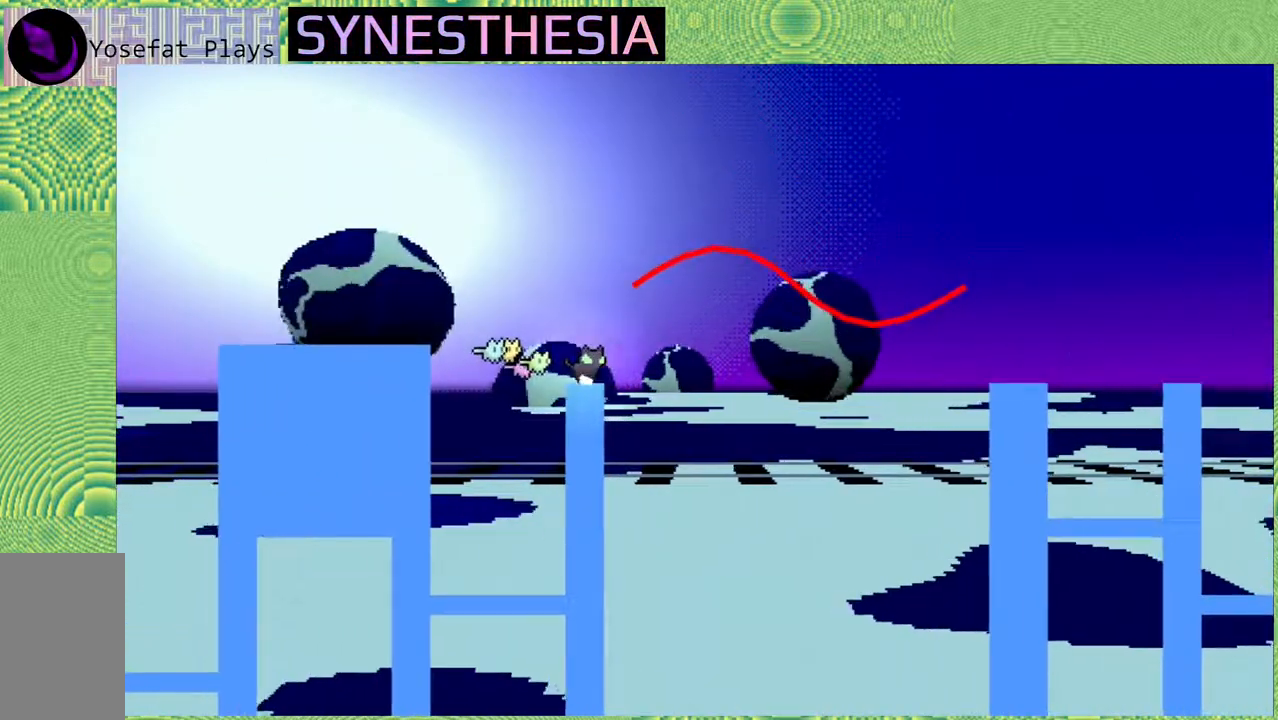
{"dt_ms": 500, "buttons": [], "left_stick": "left", "right_stick": "left", "events": [[400, "left_stick", "left"]]}
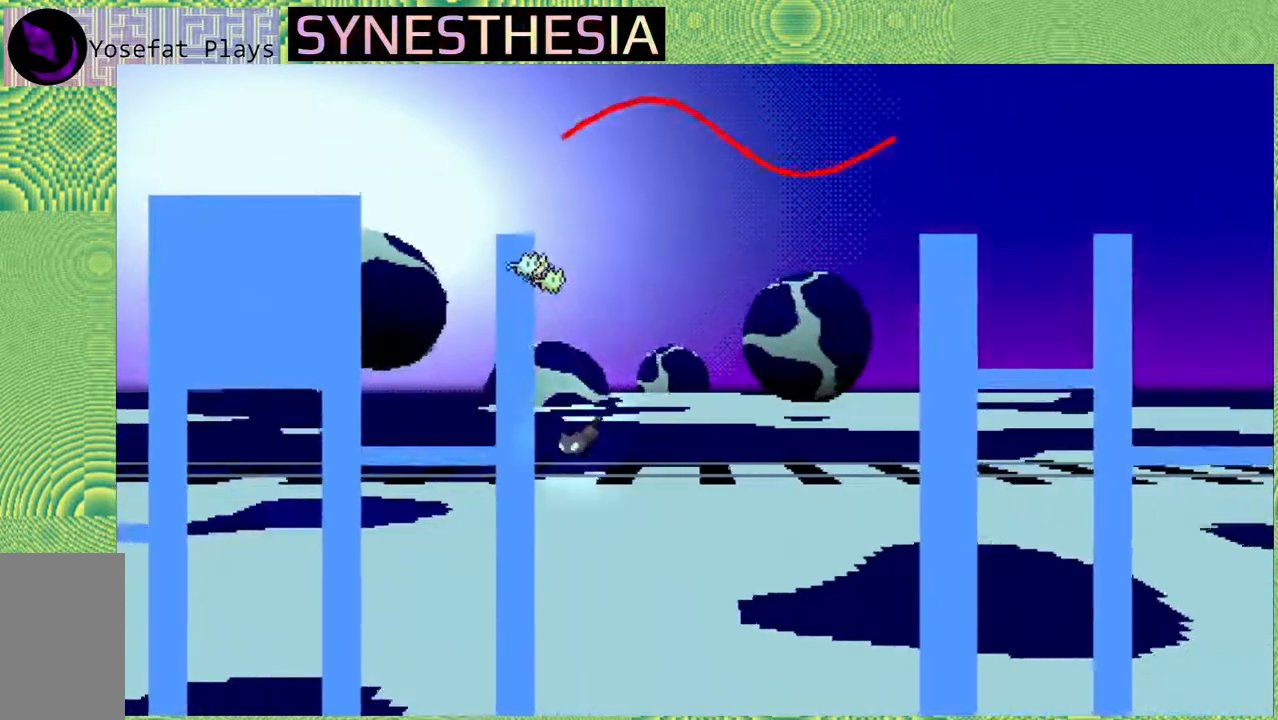
{"dt_ms": 500, "buttons": [], "left_stick": "left", "right_stick": "left", "events": []}